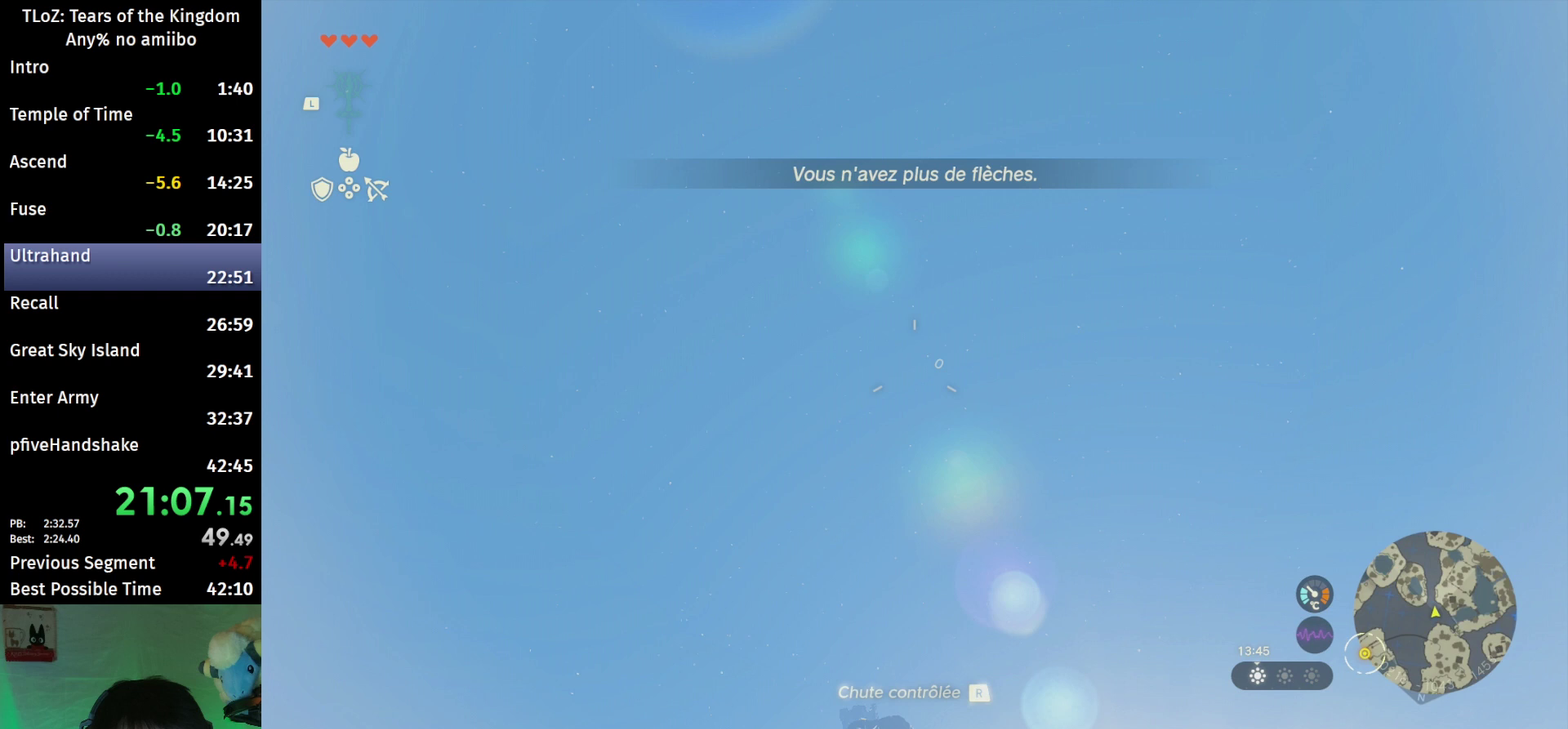
Gameplay with a controller (Nintendo layout); each line is a JSON object with the inputs held at the frame after it. This overlay highlights the sticks when they move; stick clicks (L3 R3) are not distinguishable. Not read: L3 R3.
{"buttons": ["L2", "R2"], "left_stick": "center", "right_stick": "up"}
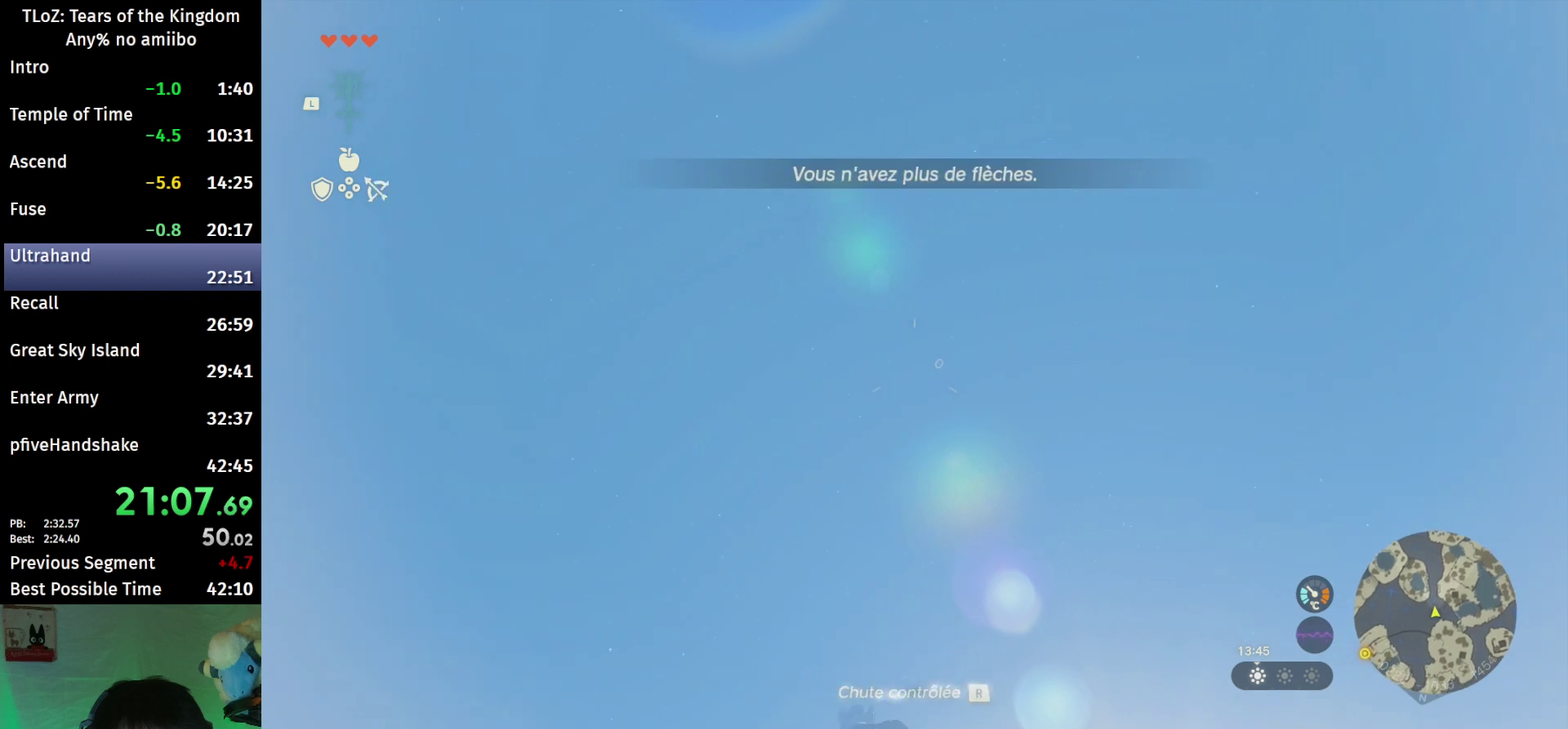
{"buttons": ["Y", "L2"], "left_stick": "center", "right_stick": "up"}
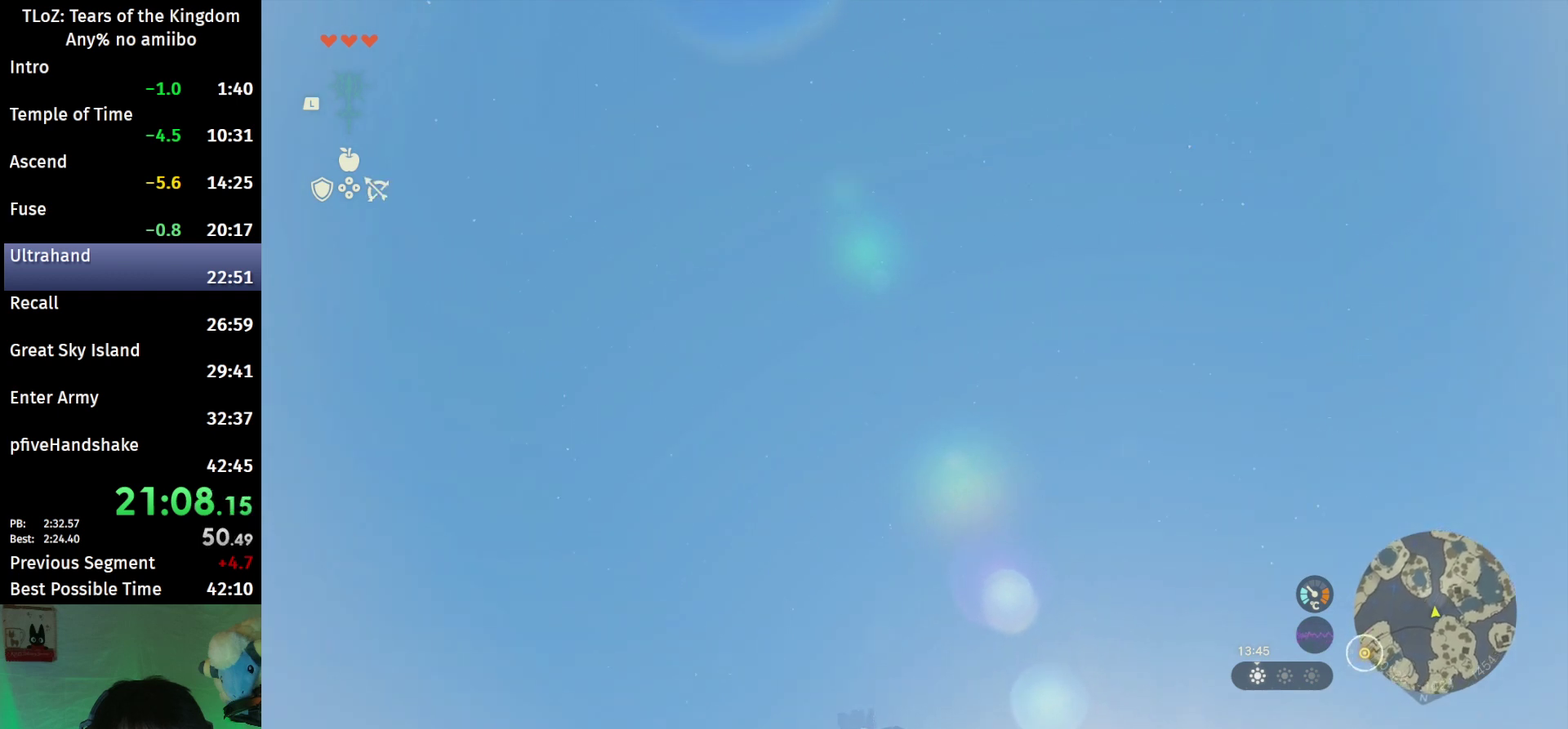
{"buttons": ["Y", "L2"], "left_stick": "center", "right_stick": "up"}
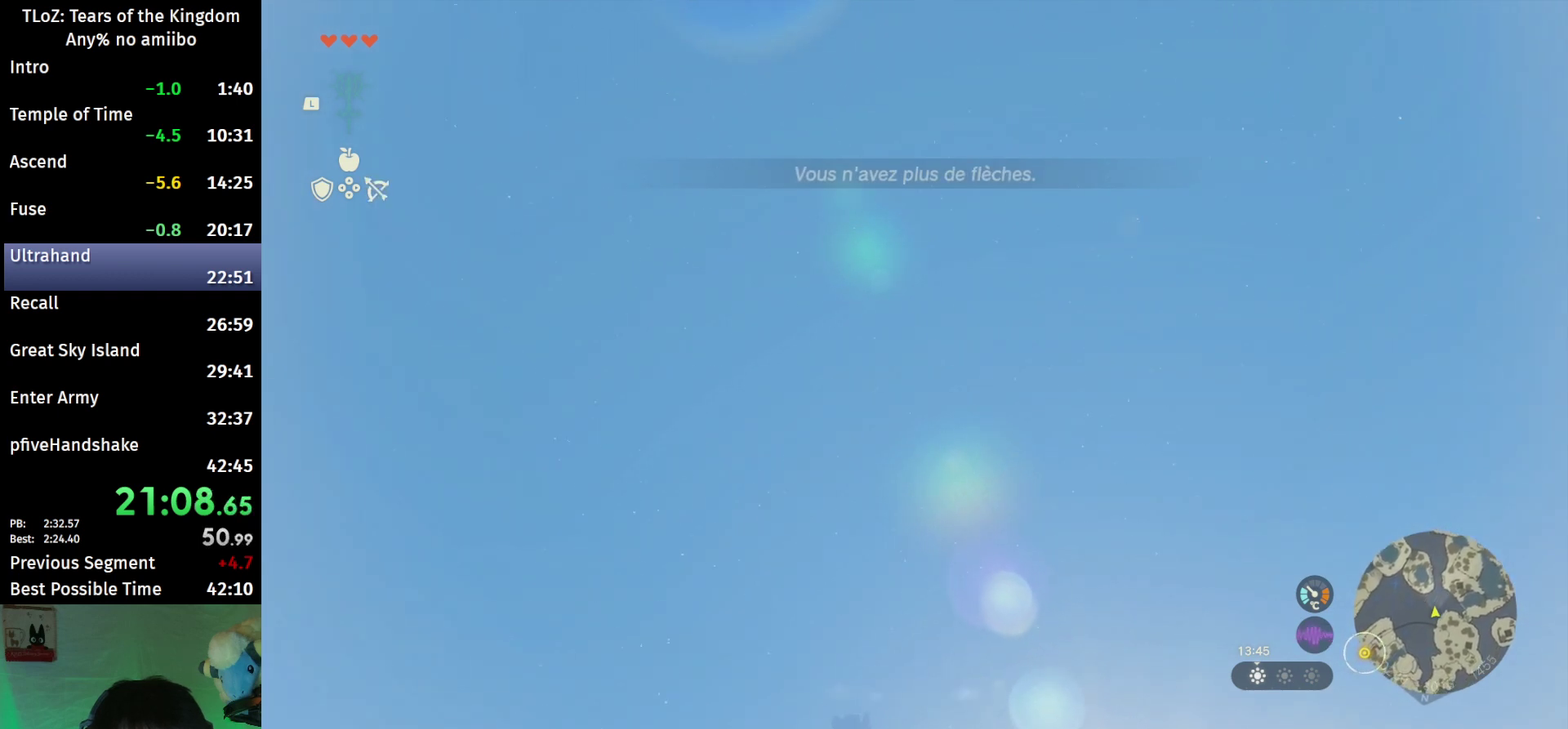
{"buttons": ["Y", "L2"], "left_stick": "center", "right_stick": "up"}
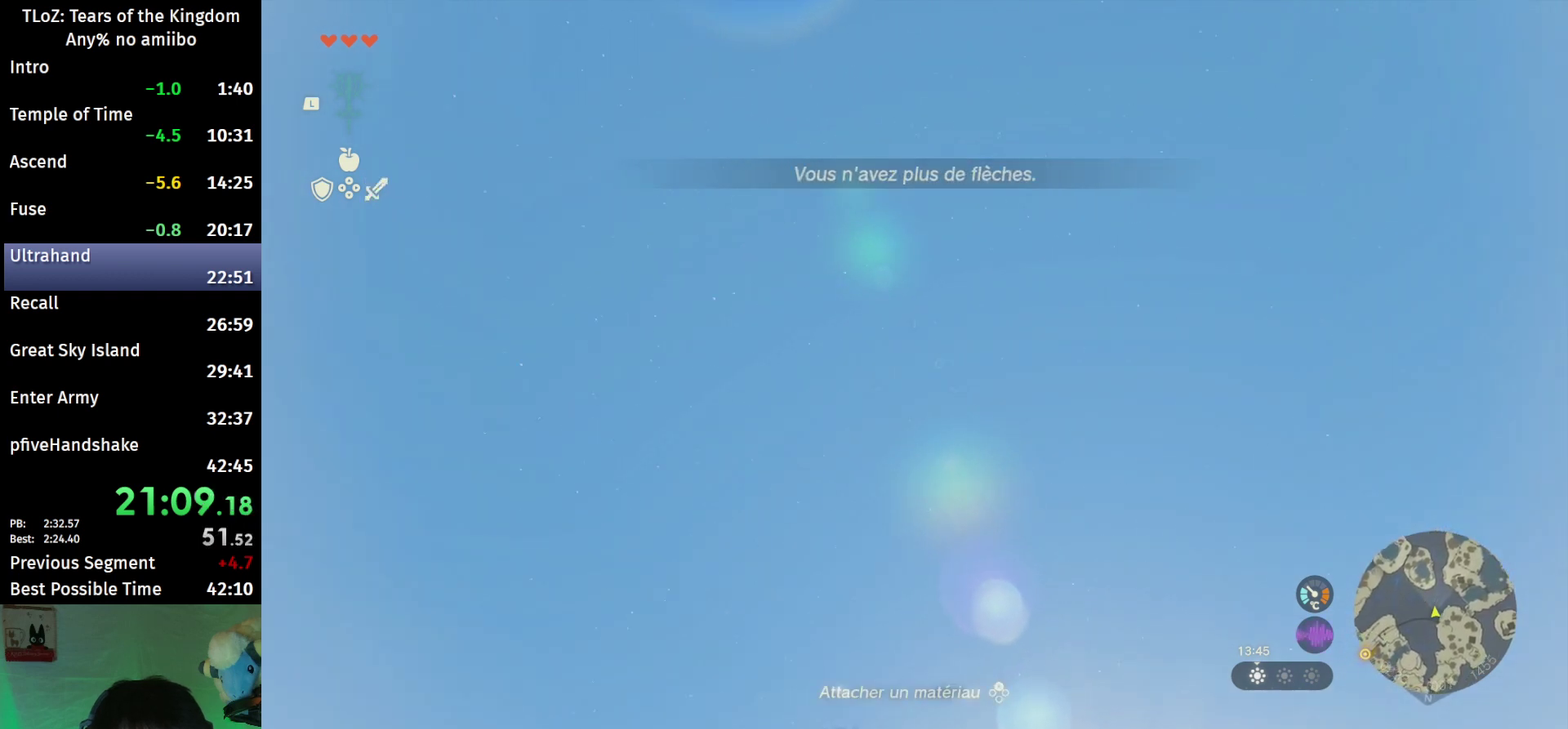
{"buttons": ["Y", "L2"], "left_stick": "center", "right_stick": "up"}
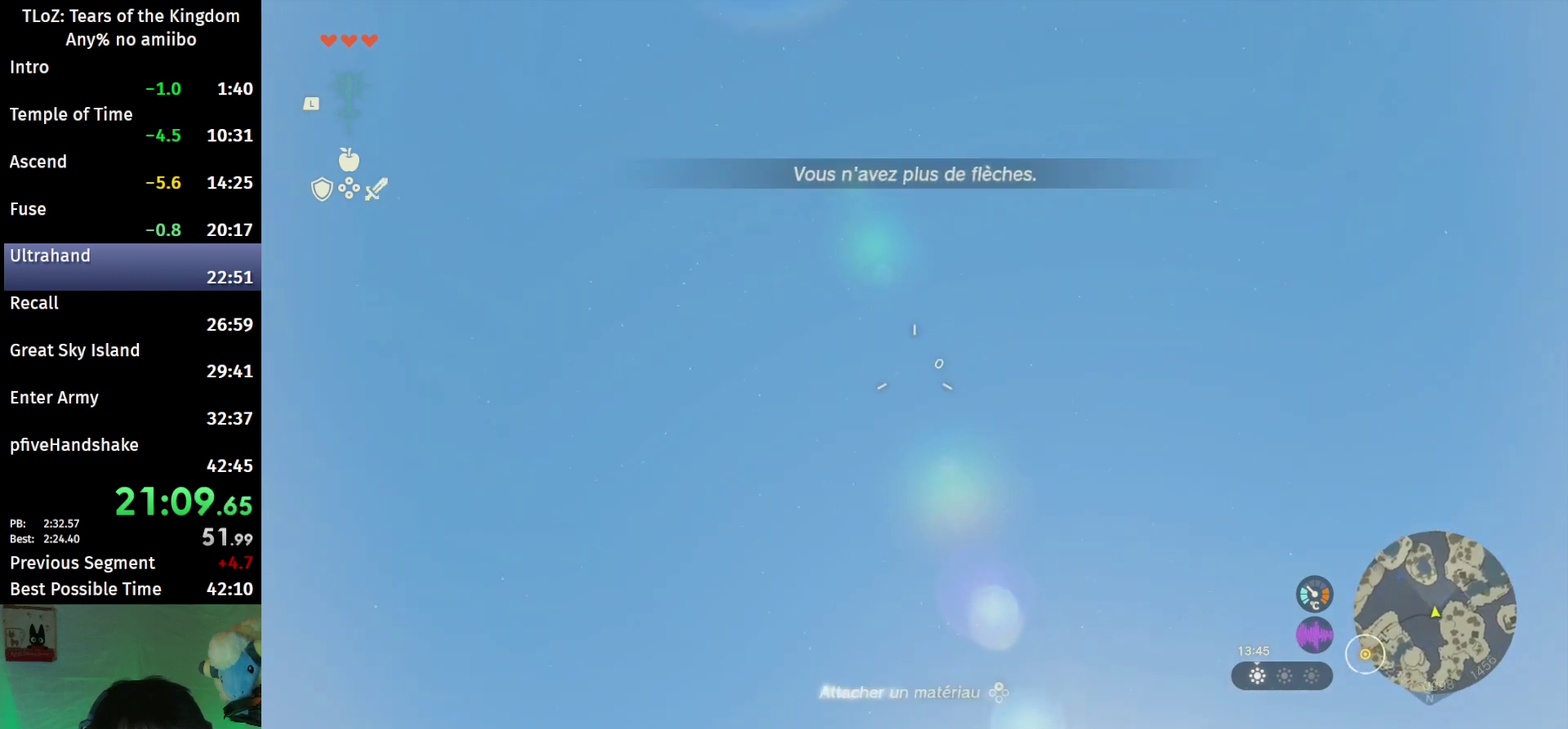
{"buttons": ["L2", "R2"], "left_stick": "center", "right_stick": "up"}
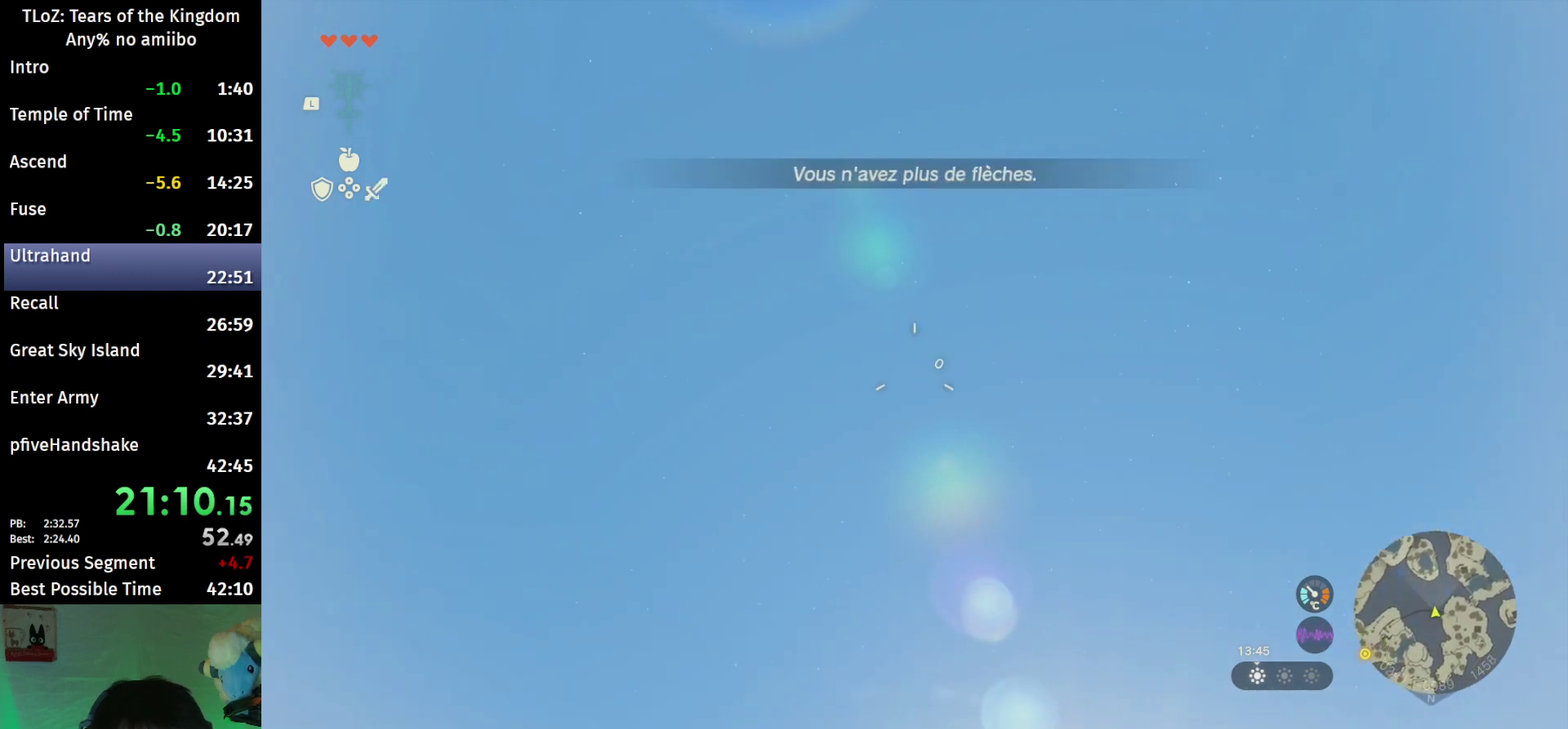
{"buttons": ["L2", "R2"], "left_stick": "center", "right_stick": "up"}
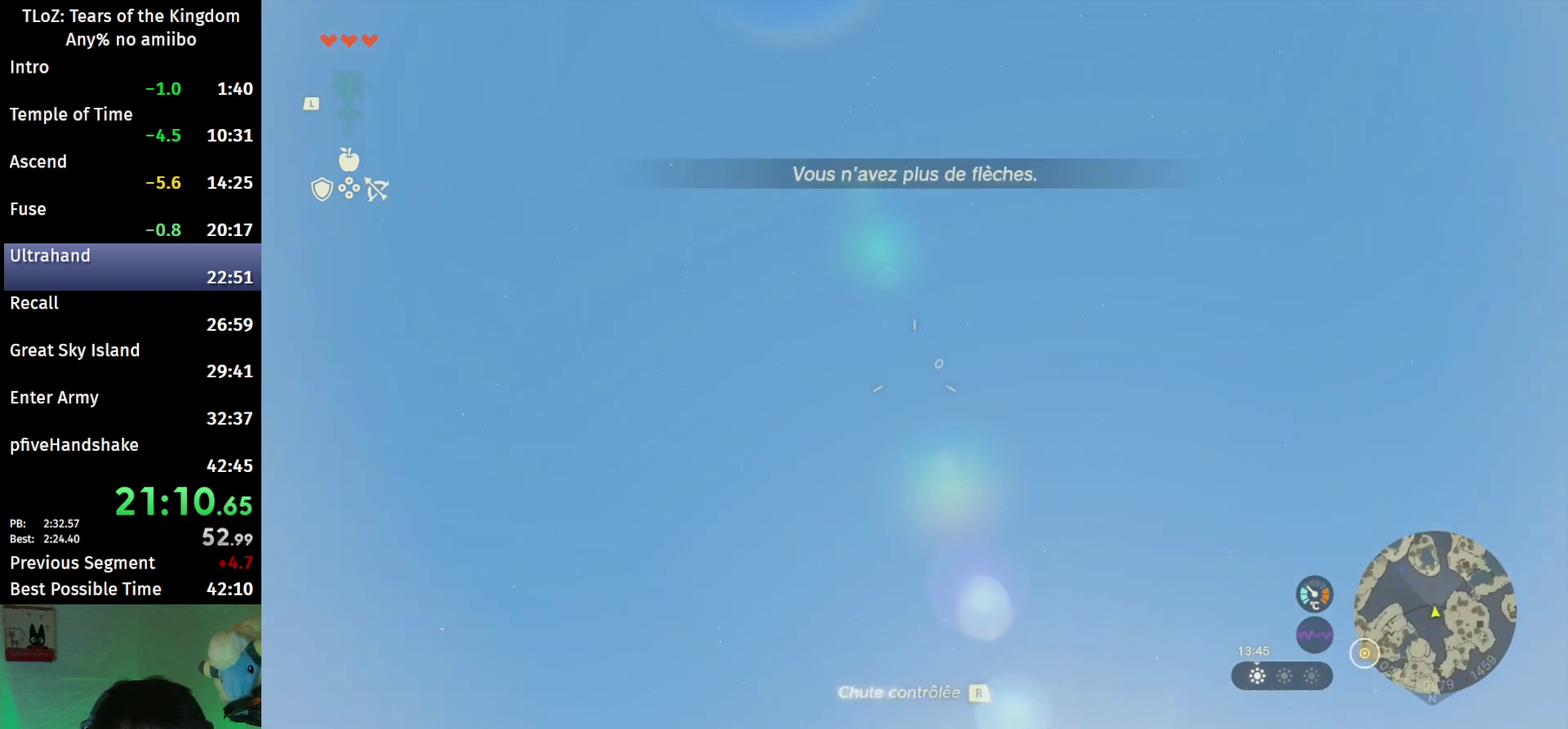
{"buttons": ["L2", "R2"], "left_stick": "center", "right_stick": "up"}
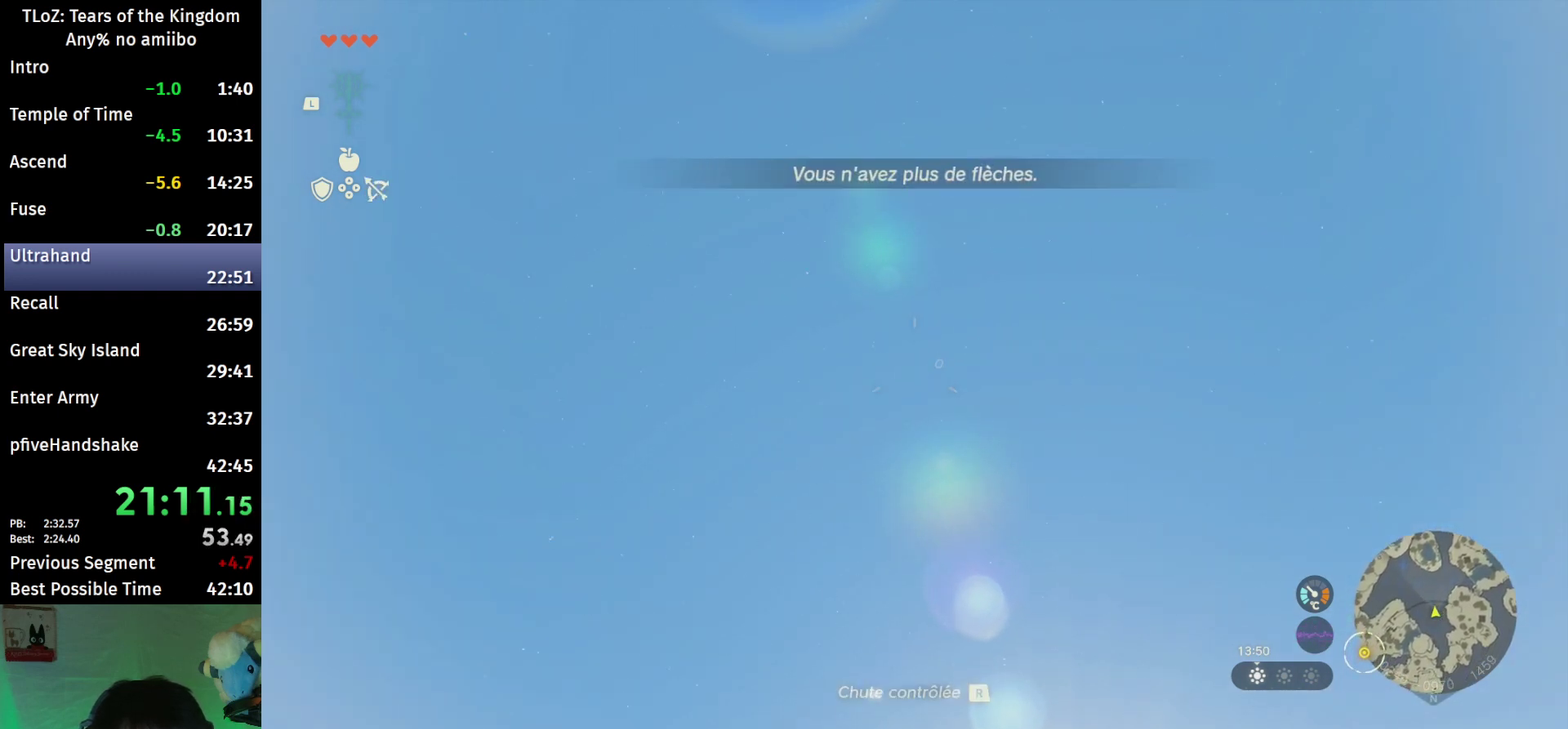
{"buttons": ["L2", "R2"], "left_stick": "center", "right_stick": "up"}
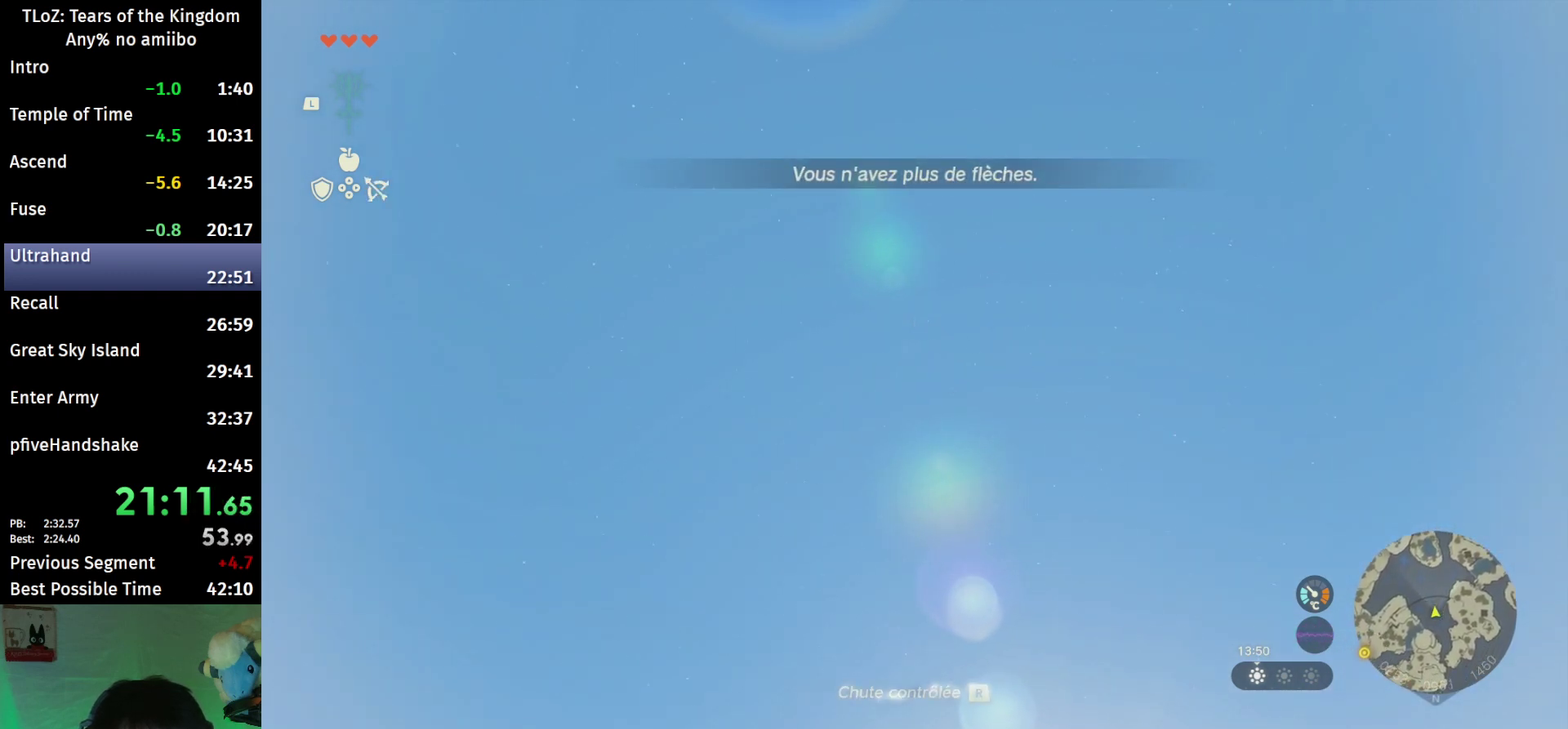
{"buttons": ["Y", "L2"], "left_stick": "center", "right_stick": "up"}
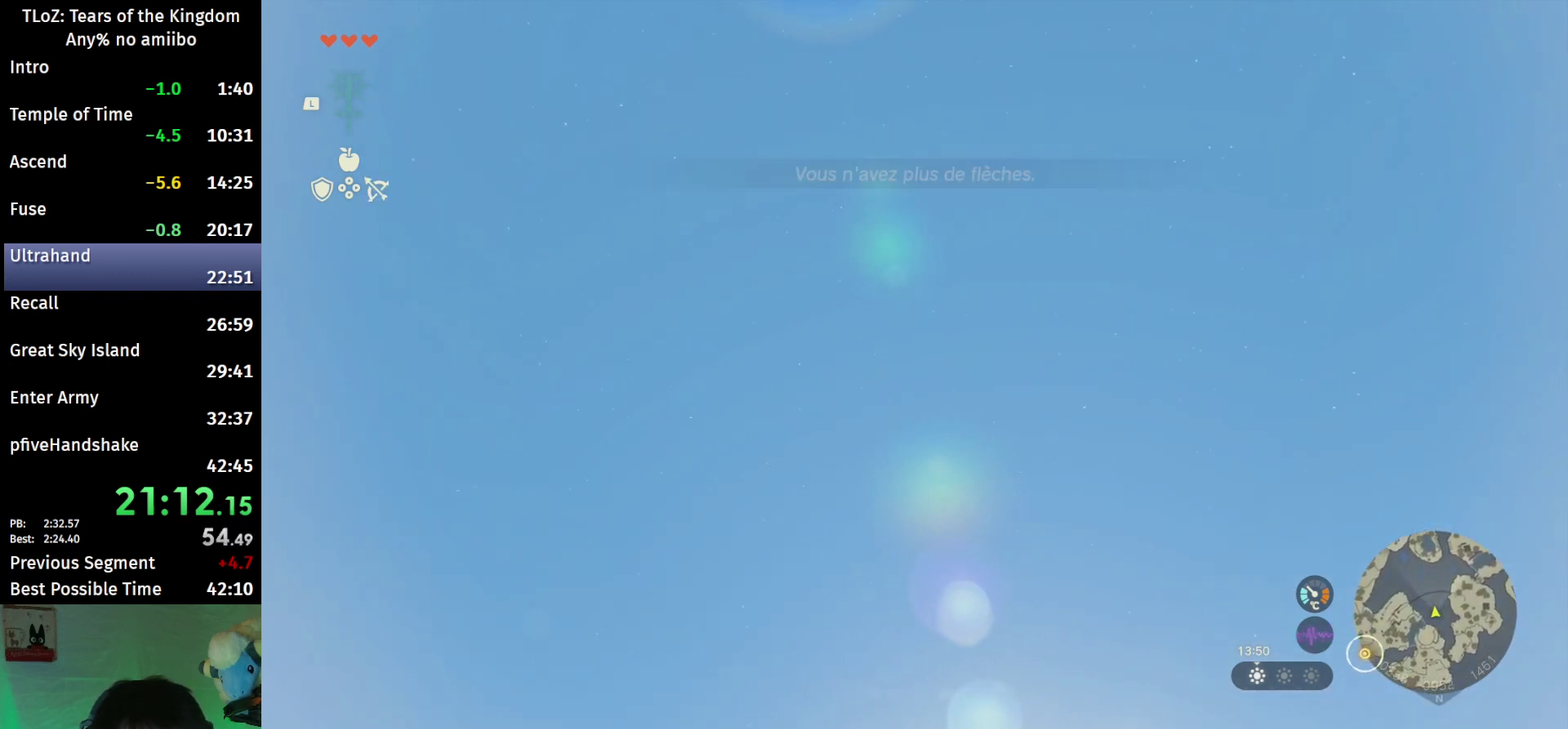
{"buttons": ["Y", "L2"], "left_stick": "center", "right_stick": "center"}
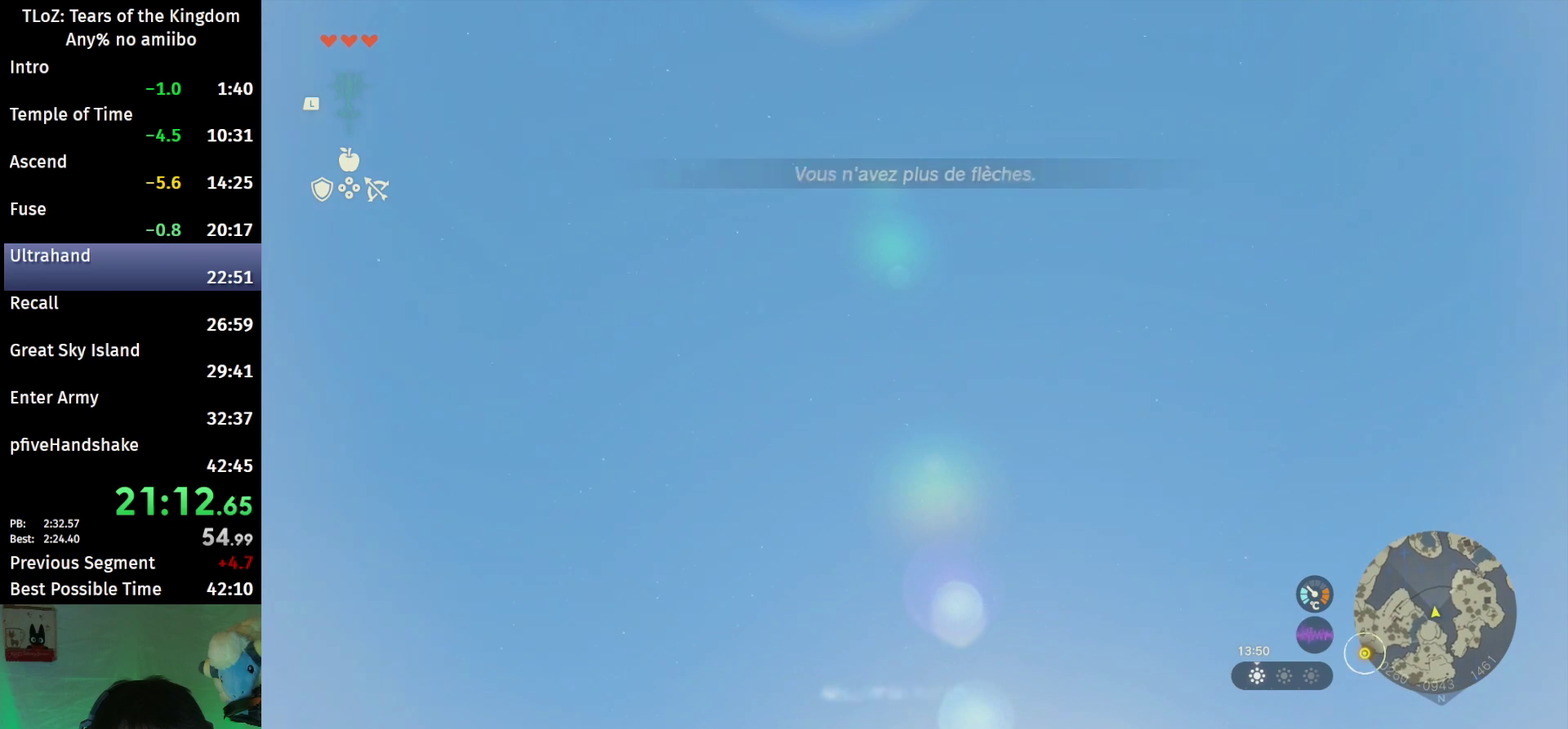
{"buttons": ["L2", "R2"], "left_stick": "center", "right_stick": "down"}
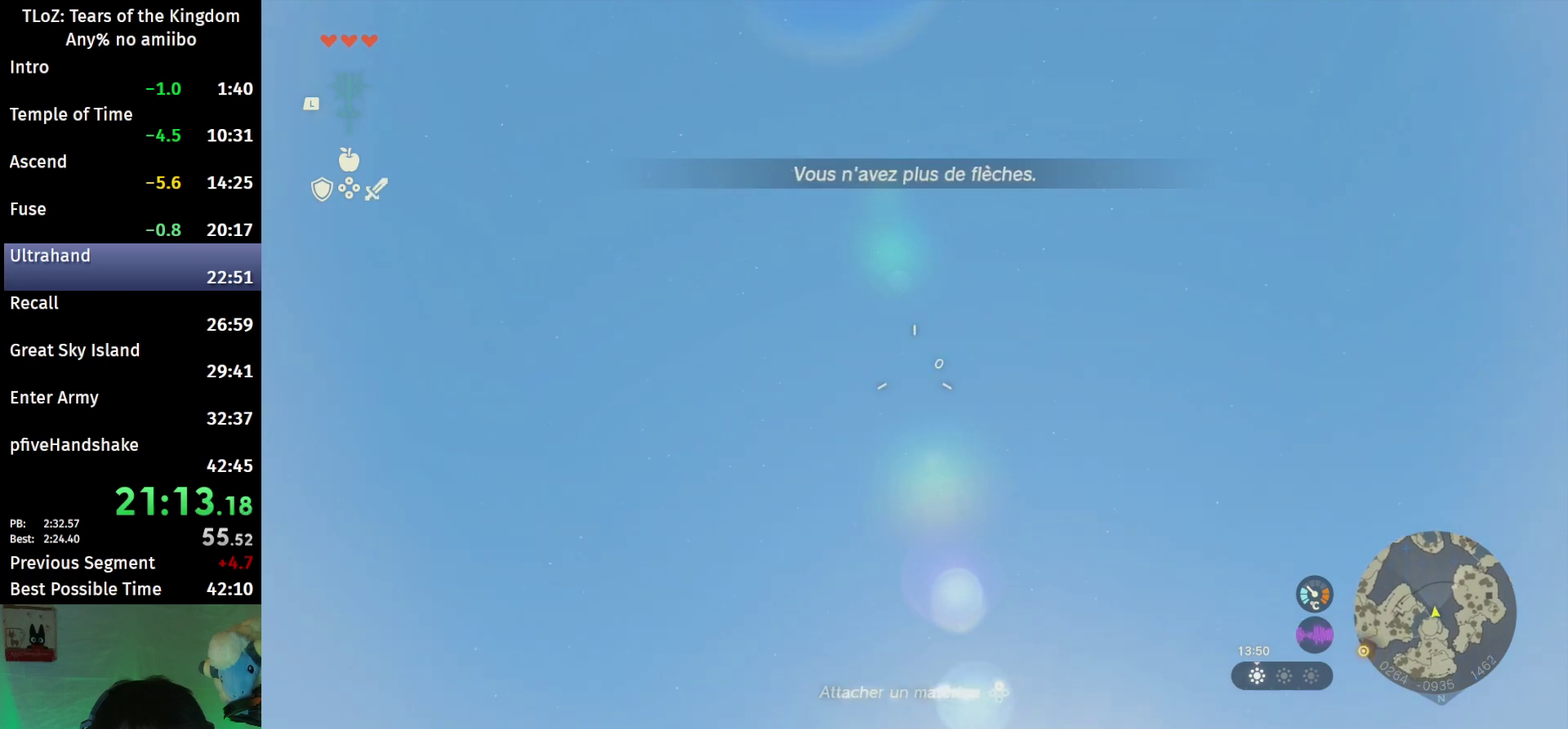
{"buttons": ["L2", "R2"], "left_stick": "center", "right_stick": "center"}
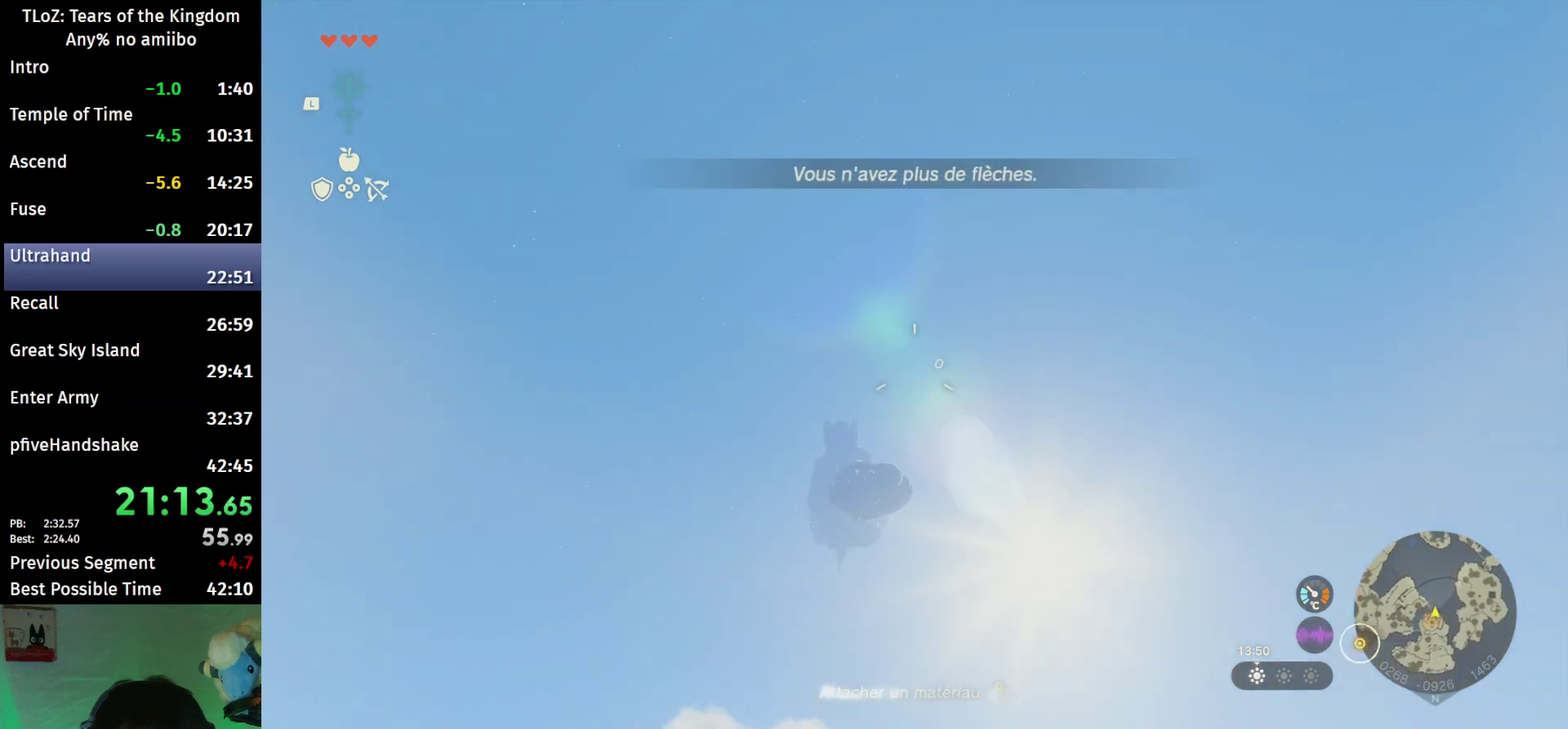
{"buttons": [], "left_stick": "down", "right_stick": "down"}
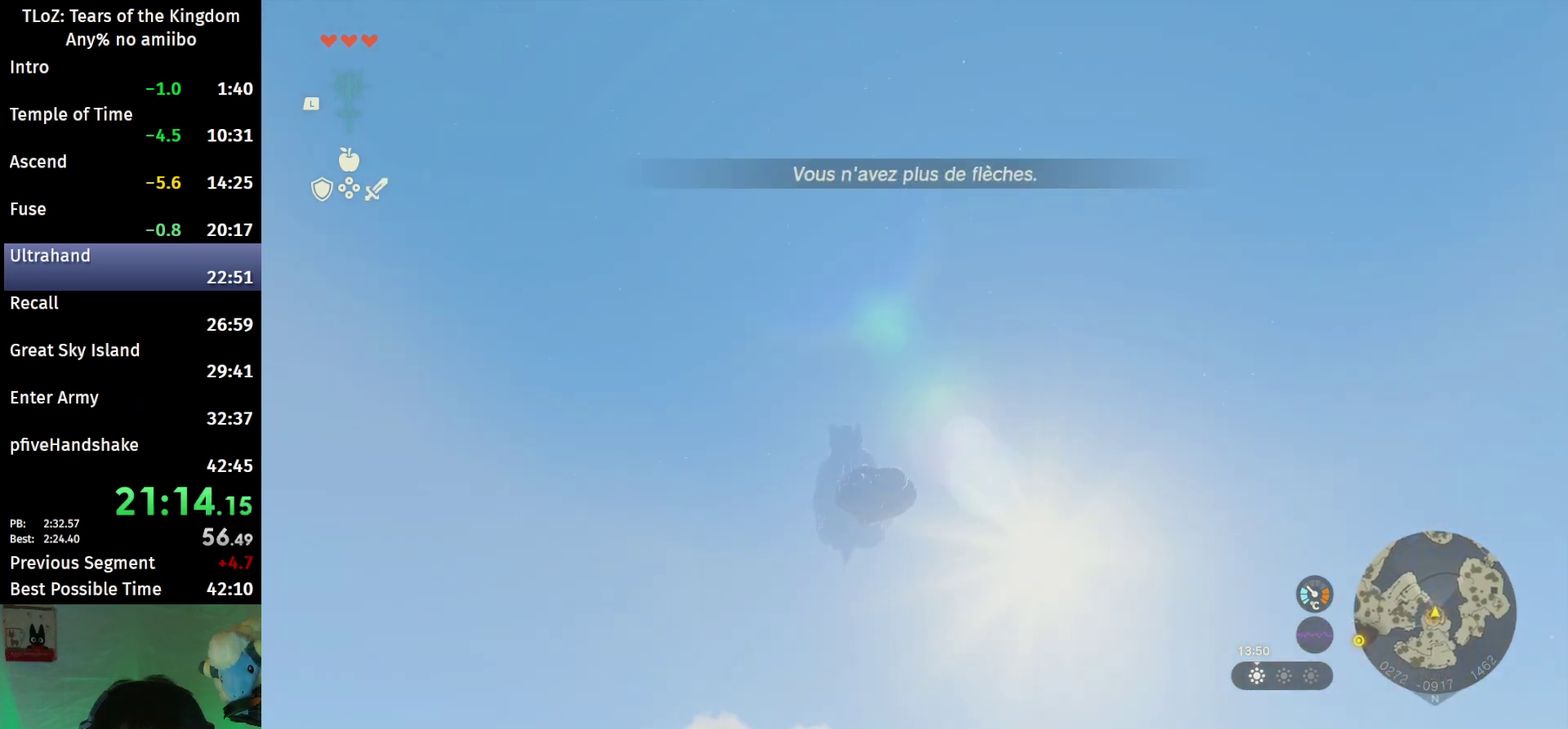
{"buttons": [], "left_stick": "center", "right_stick": "center"}
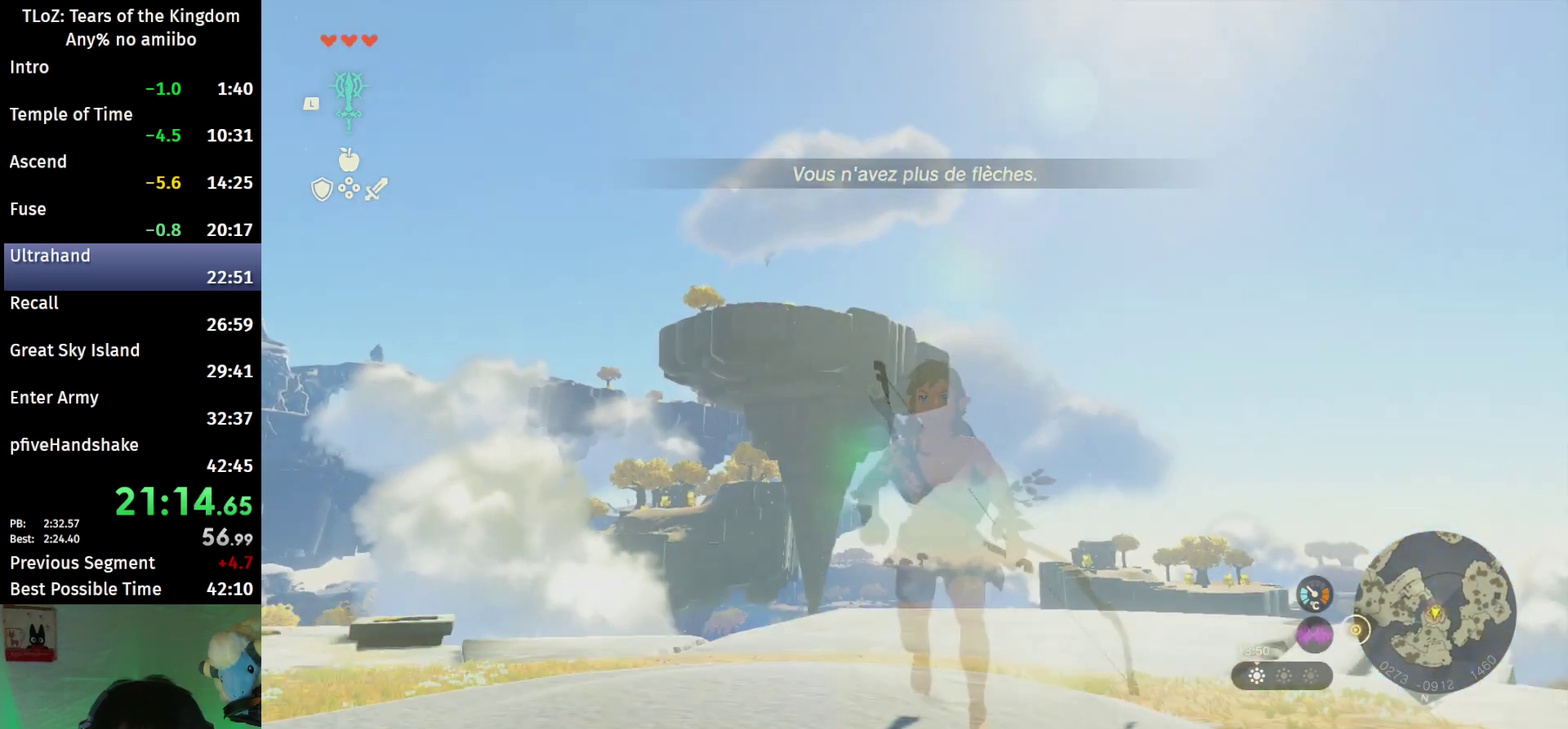
{"buttons": ["L1"], "left_stick": "center", "right_stick": "center"}
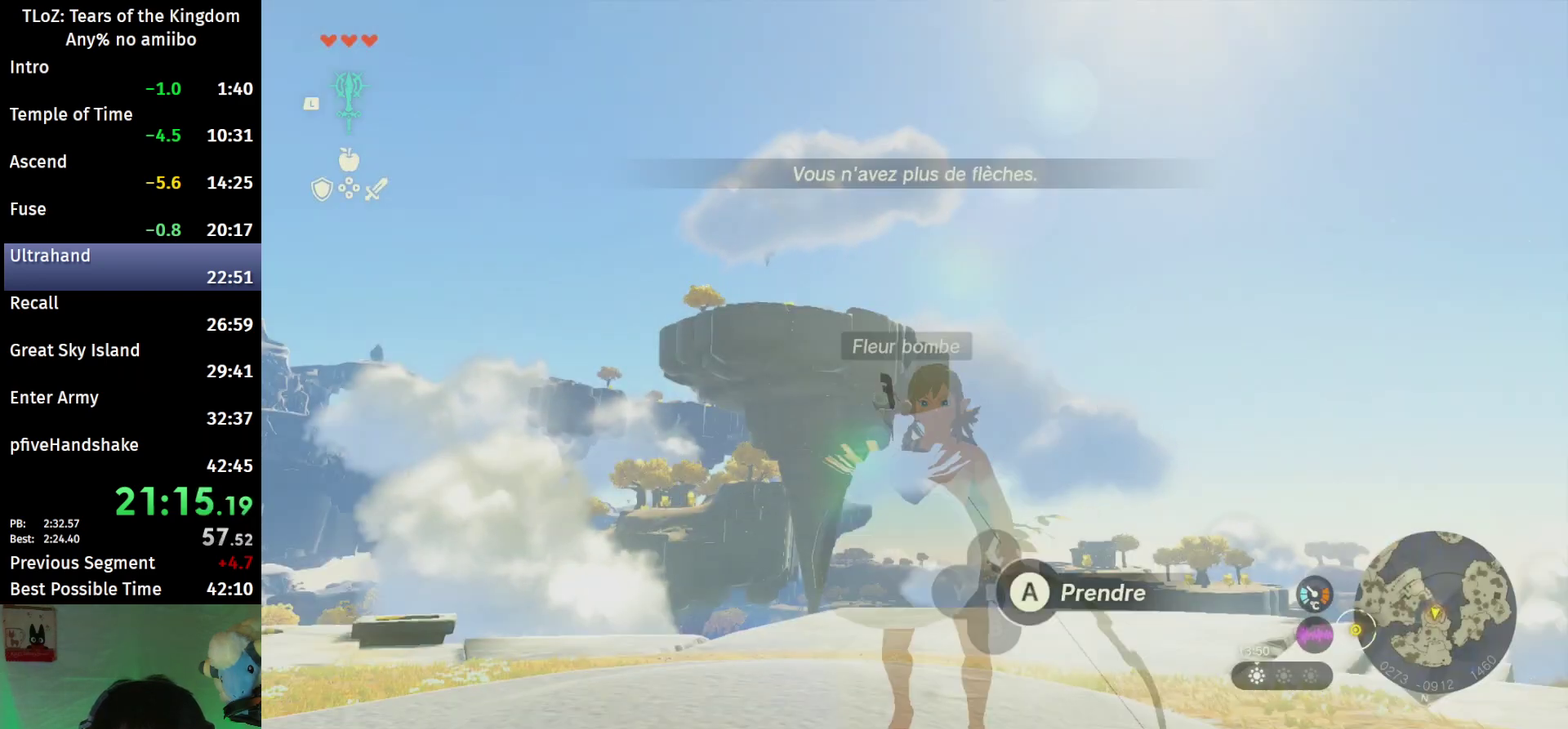
{"buttons": [], "left_stick": "left", "right_stick": "left"}
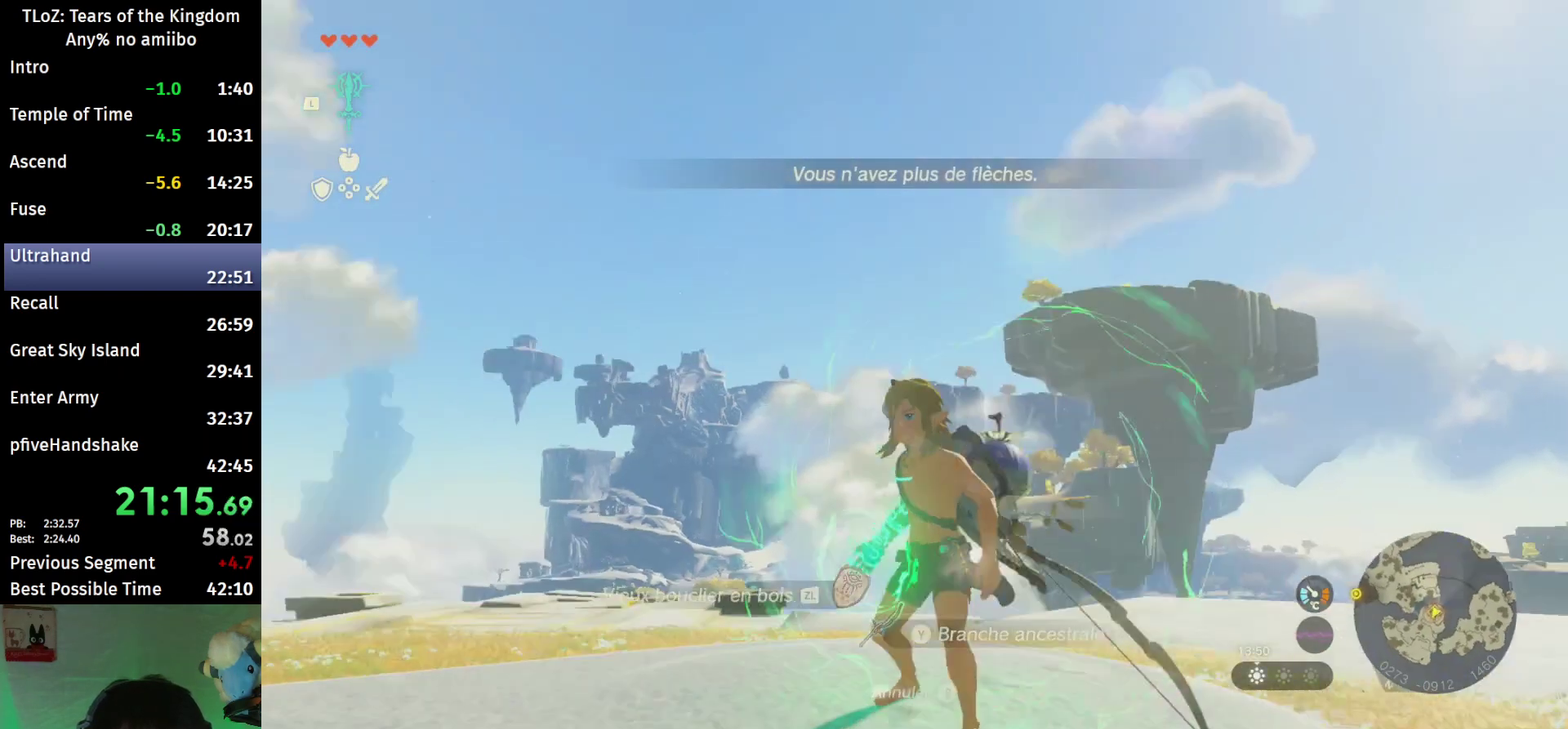
{"buttons": [], "left_stick": "center", "right_stick": "center"}
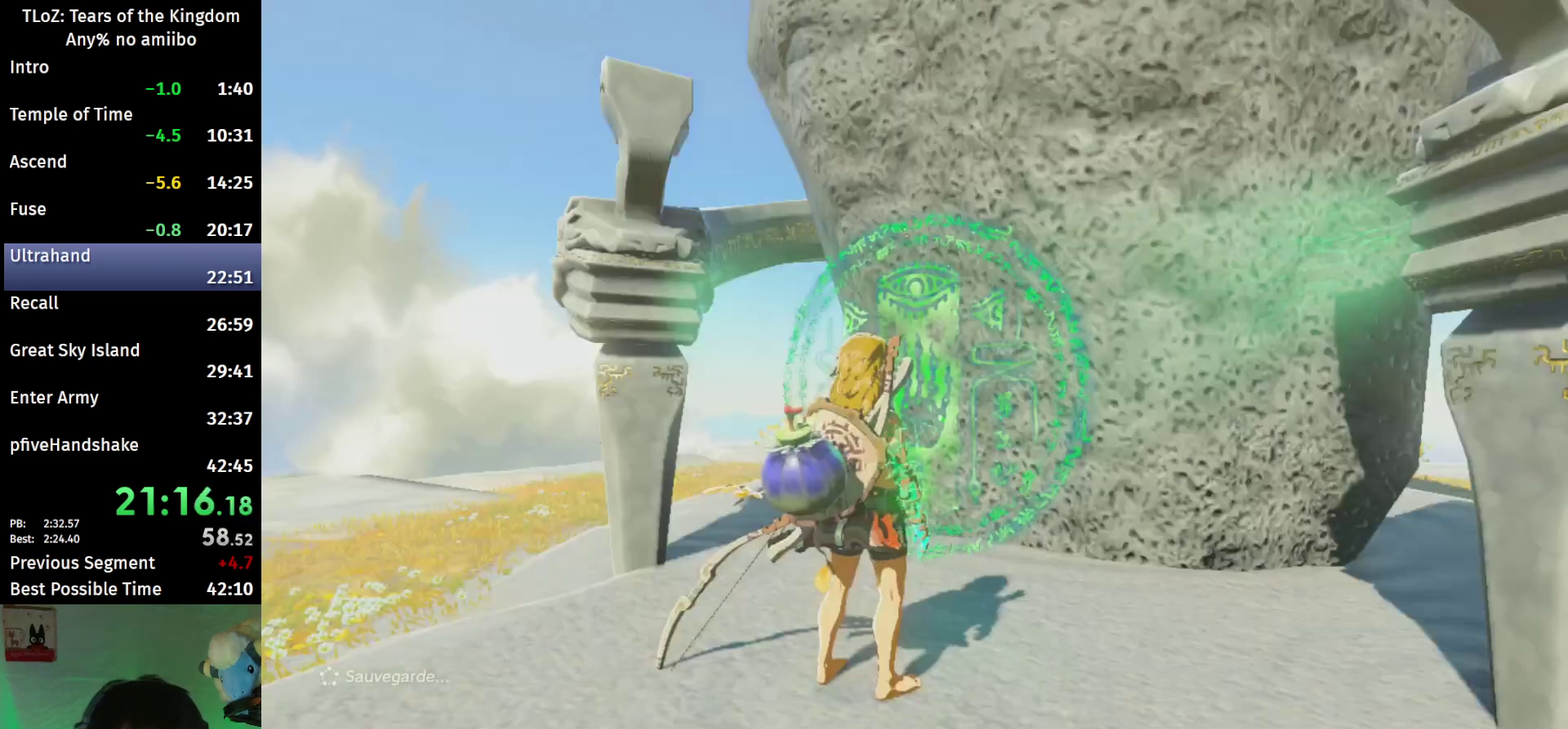
{"buttons": ["X"], "left_stick": "center", "right_stick": "center"}
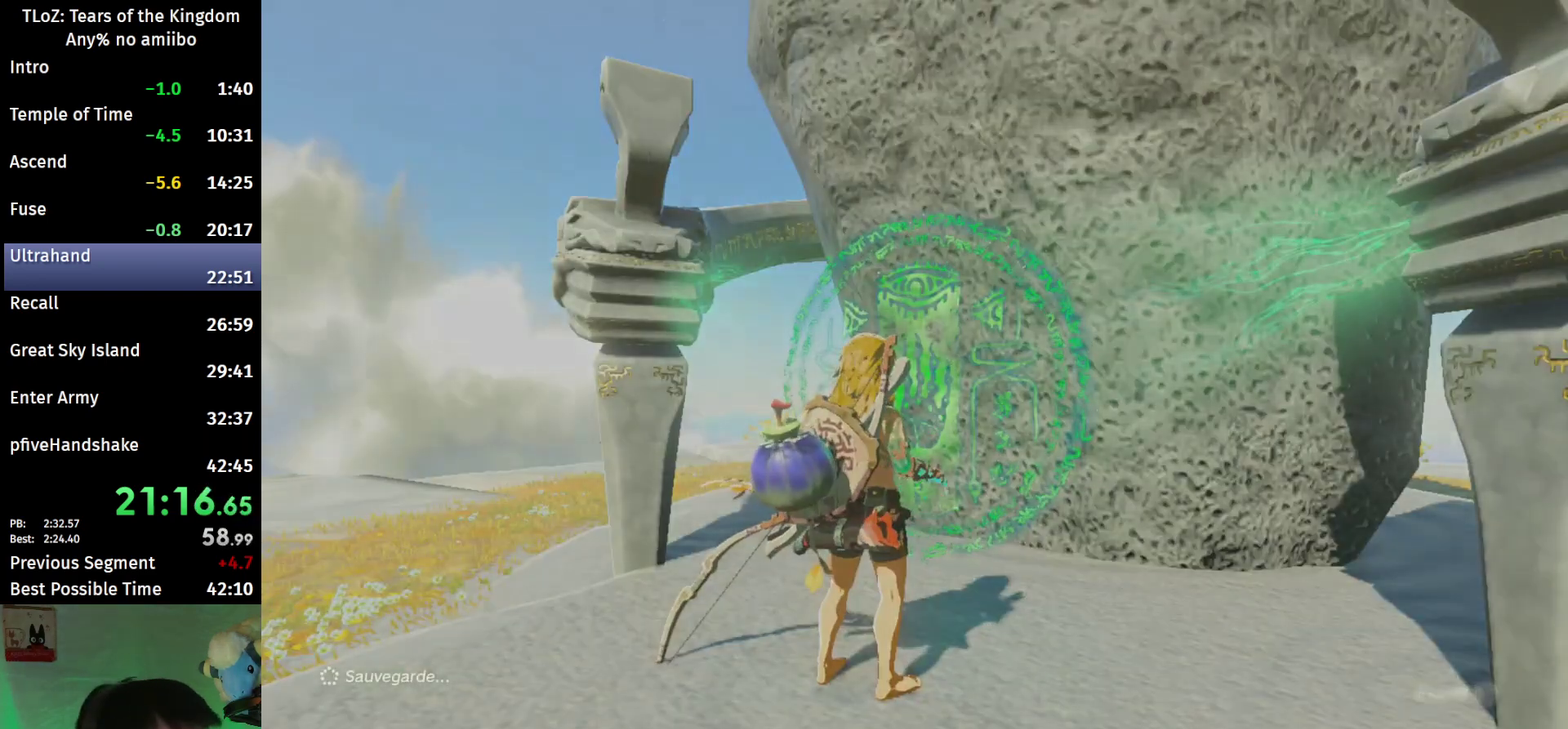
{"buttons": [], "left_stick": "up", "right_stick": "center"}
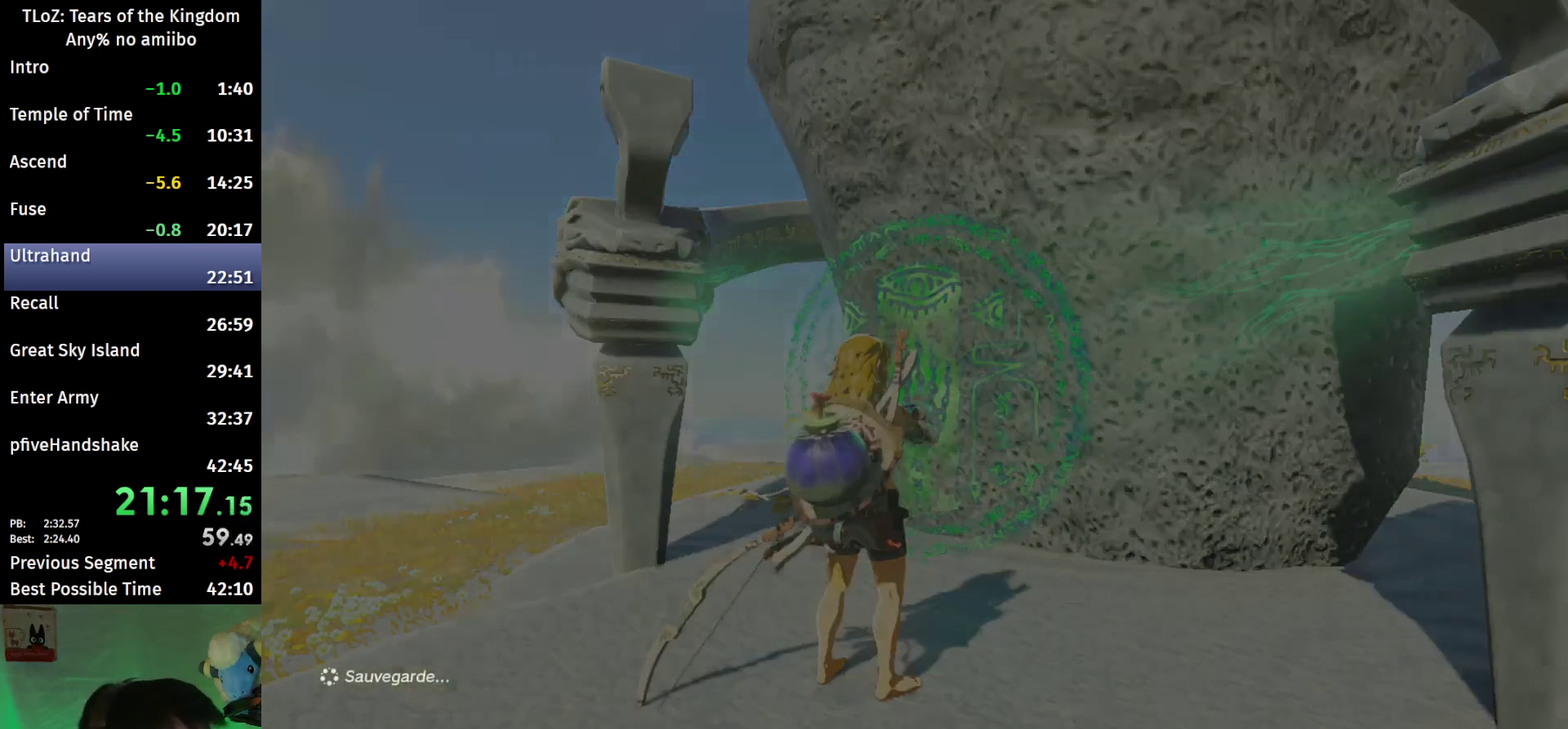
{"buttons": ["B"], "left_stick": "up", "right_stick": "center"}
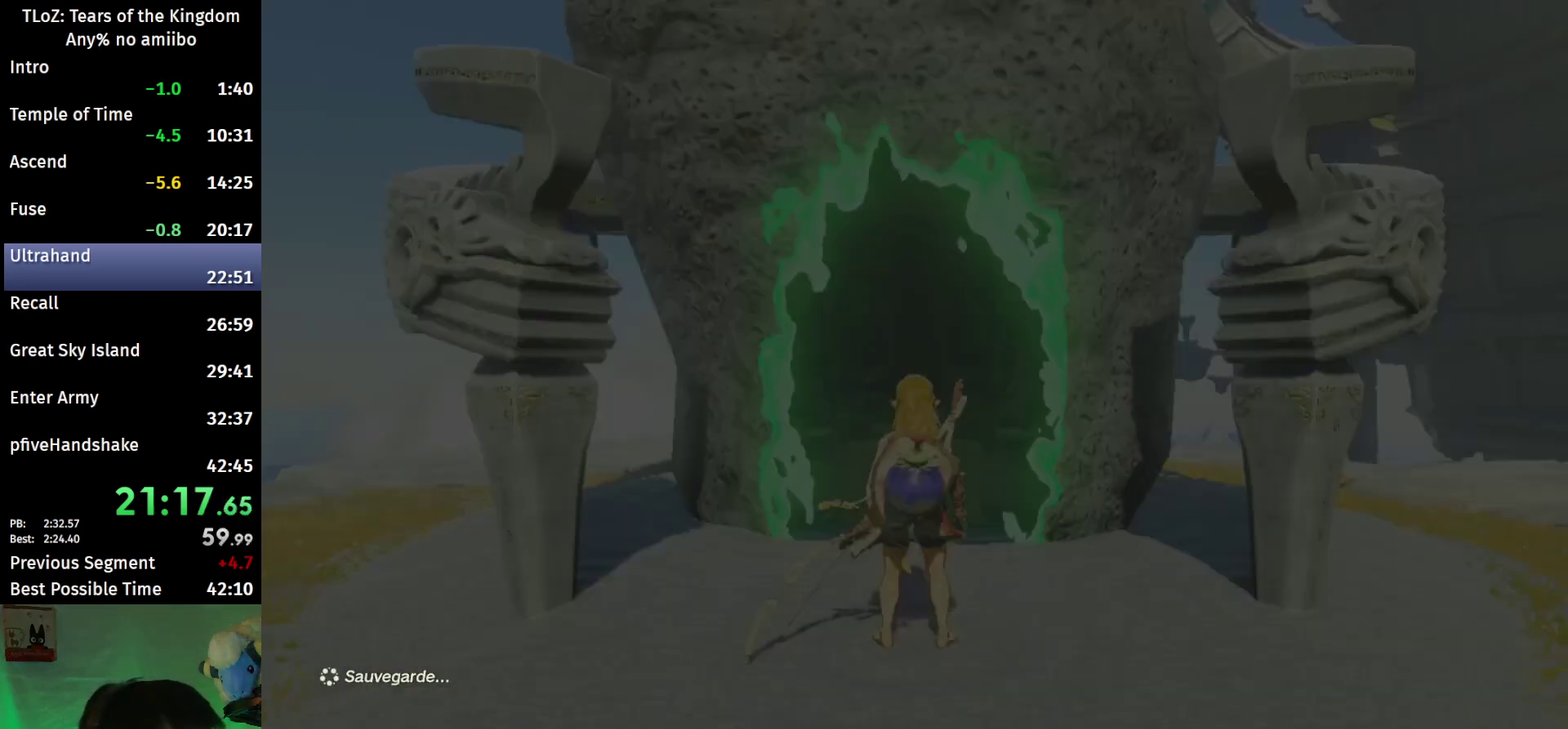
{"buttons": ["B"], "left_stick": "up", "right_stick": "center"}
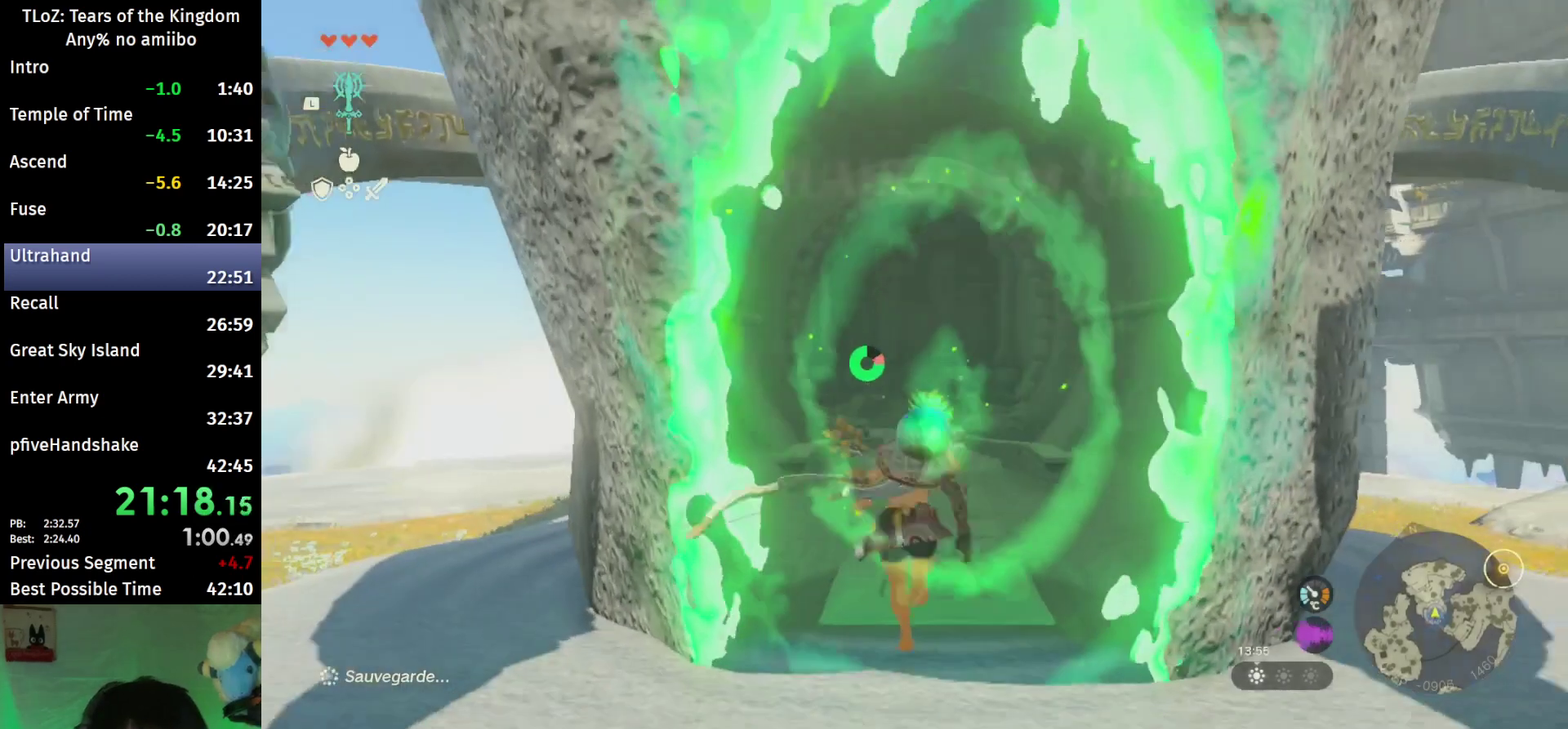
{"buttons": [], "left_stick": "center", "right_stick": "center"}